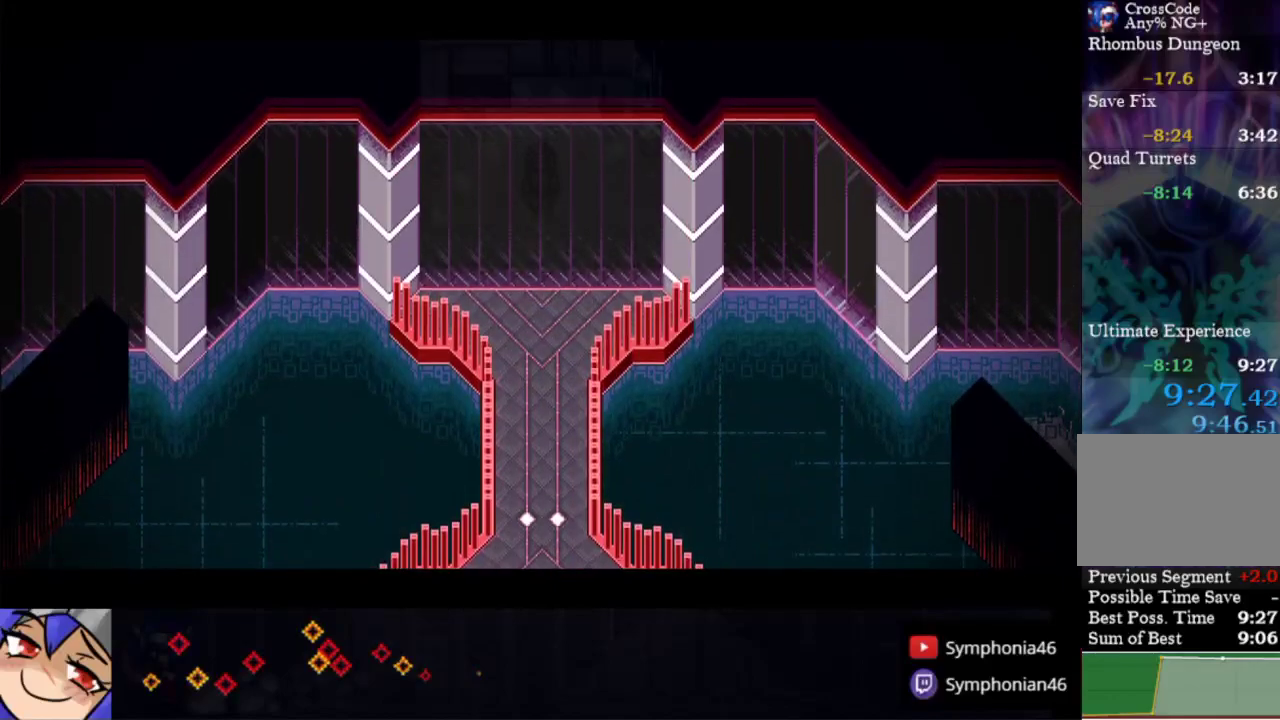
Gameplay with a controller (PlayStation layout); each line is a JSON object with the inputs held at the frame after it. "events" lists button and stick changes between this image and that frame as [ms after this image, input, new state], when the widget could be followed in between. This overlay highlights the sticks when they move; stick clicks (L3 R3) are not distinguishable. Not read: L3 R3.
{"buttons": ["TRIANGLE"], "left_stick": "center", "right_stick": "center", "events": [[83, "TRIANGLE", "down"], [150, "TRIANGLE", "up"], [283, "TRIANGLE", "down"], [350, "TRIANGLE", "up"], [450, "TRIANGLE", "down"]]}
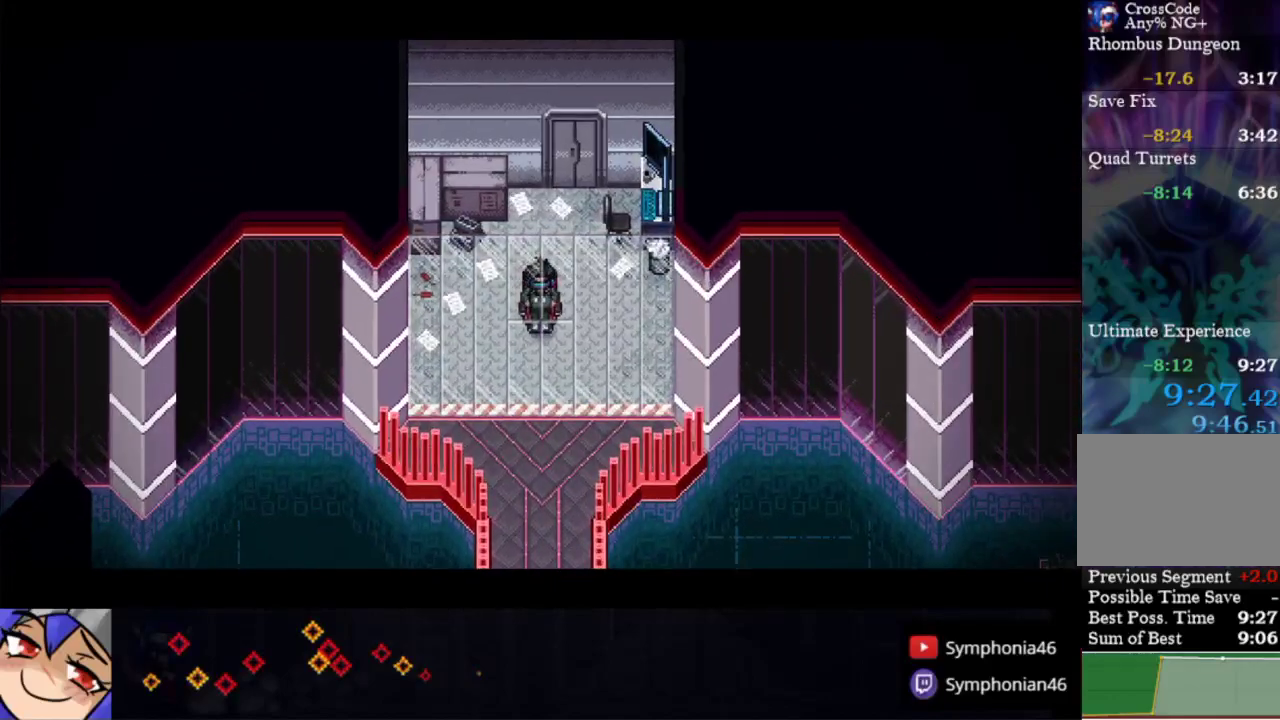
{"buttons": [], "left_stick": "center", "right_stick": "center", "events": [[50, "TRIANGLE", "up"], [150, "TRIANGLE", "down"], [250, "TRIANGLE", "up"], [350, "TRIANGLE", "down"], [433, "TRIANGLE", "up"]]}
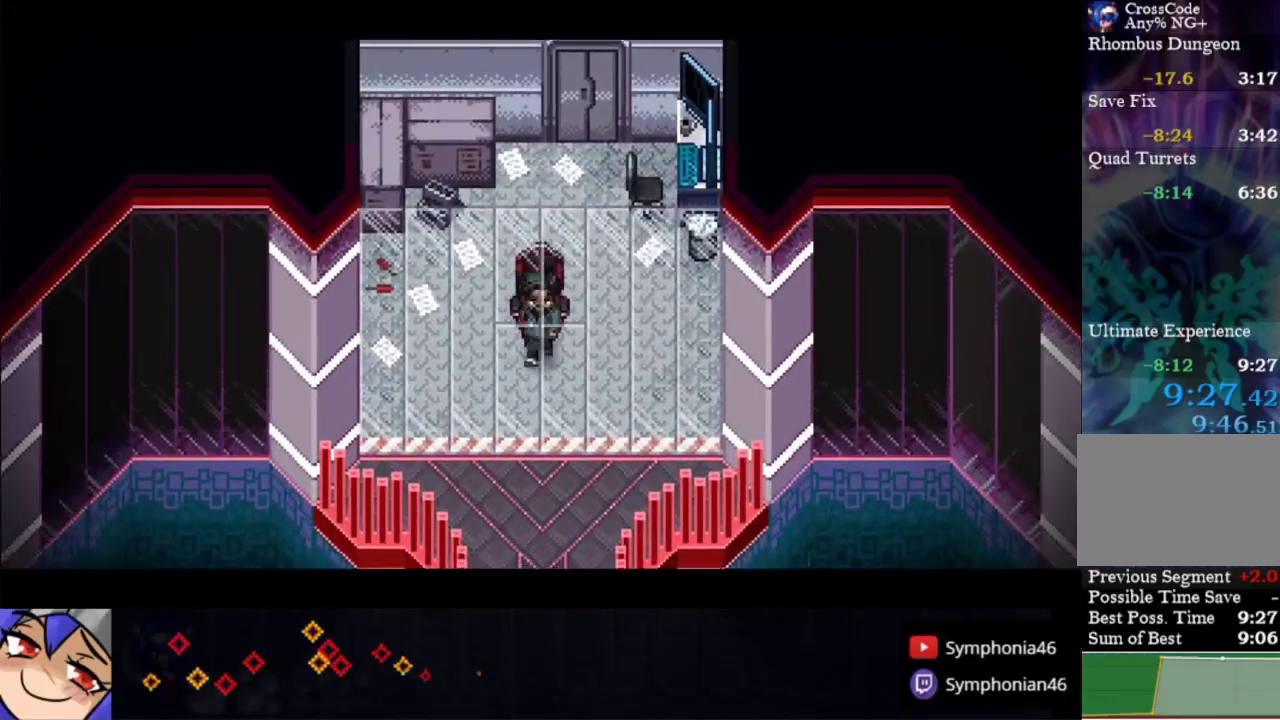
{"buttons": [], "left_stick": "center", "right_stick": "center", "events": [[33, "TRIANGLE", "down"], [100, "TRIANGLE", "up"], [200, "TRIANGLE", "down"], [300, "TRIANGLE", "up"], [400, "TRIANGLE", "down"], [500, "TRIANGLE", "up"]]}
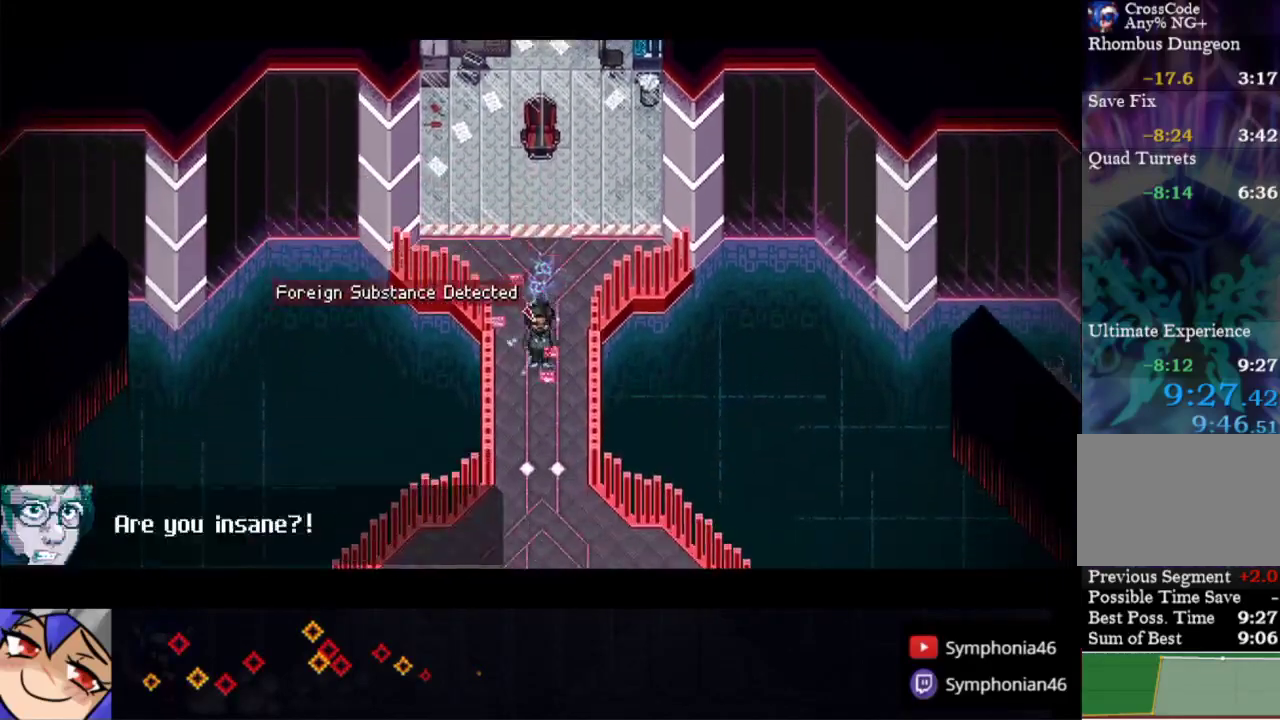
{"buttons": ["TRIANGLE"], "left_stick": "center", "right_stick": "center", "events": [[83, "TRIANGLE", "down"], [200, "TRIANGLE", "up"], [283, "TRIANGLE", "down"], [383, "TRIANGLE", "up"], [450, "TRIANGLE", "down"]]}
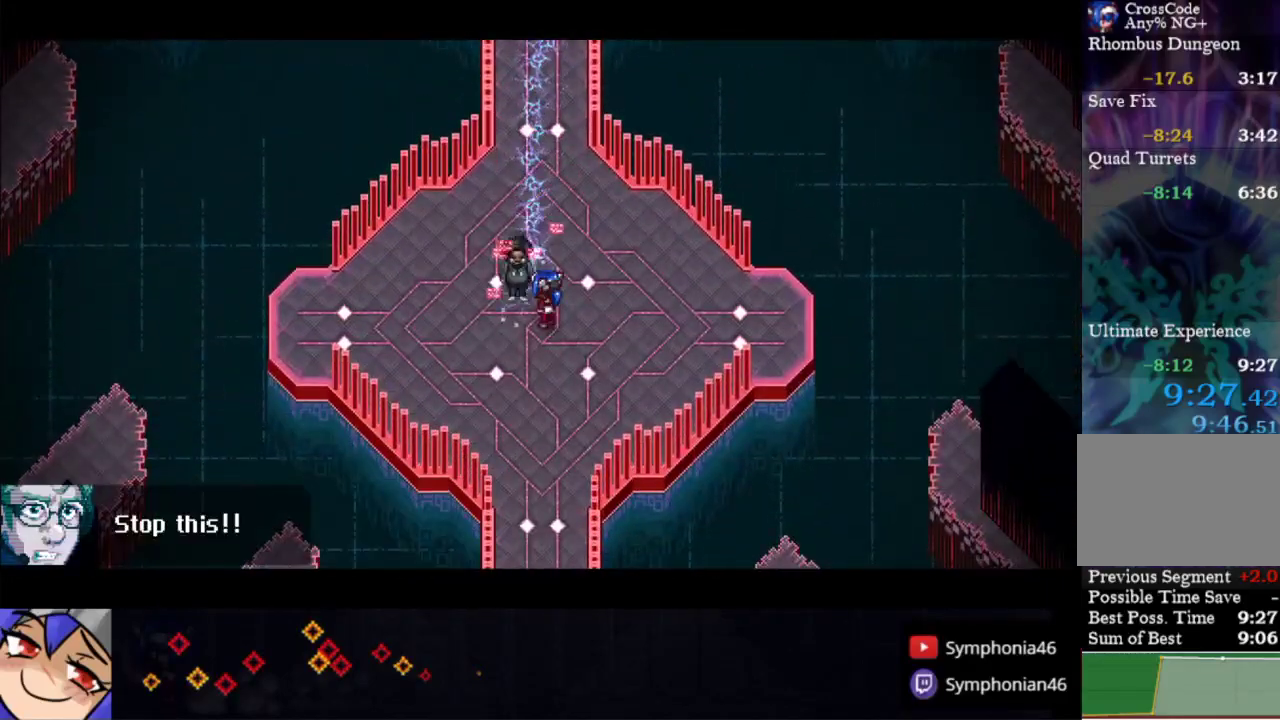
{"buttons": [], "left_stick": "center", "right_stick": "center", "events": [[83, "TRIANGLE", "up"], [150, "TRIANGLE", "down"], [250, "TRIANGLE", "up"], [333, "TRIANGLE", "down"], [433, "TRIANGLE", "up"]]}
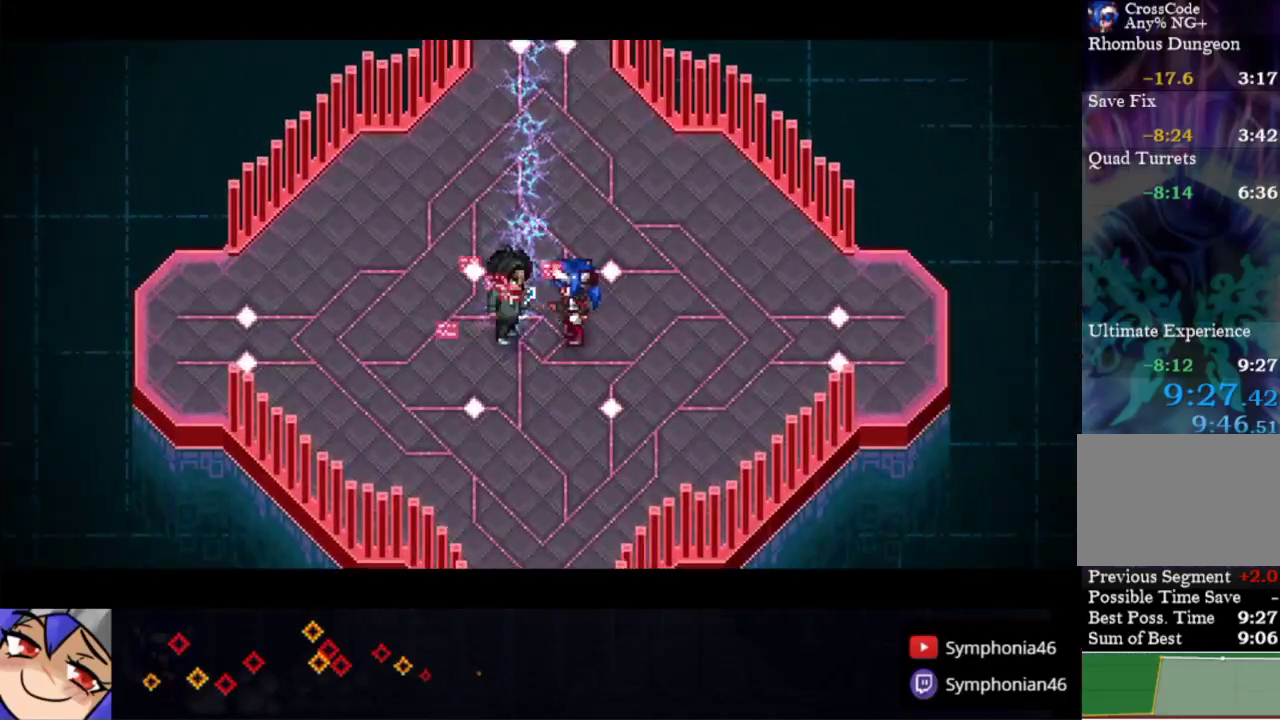
{"buttons": ["TRIANGLE"], "left_stick": "center", "right_stick": "center", "events": [[50, "TRIANGLE", "down"], [150, "TRIANGLE", "up"], [250, "TRIANGLE", "down"], [350, "TRIANGLE", "up"], [450, "TRIANGLE", "down"]]}
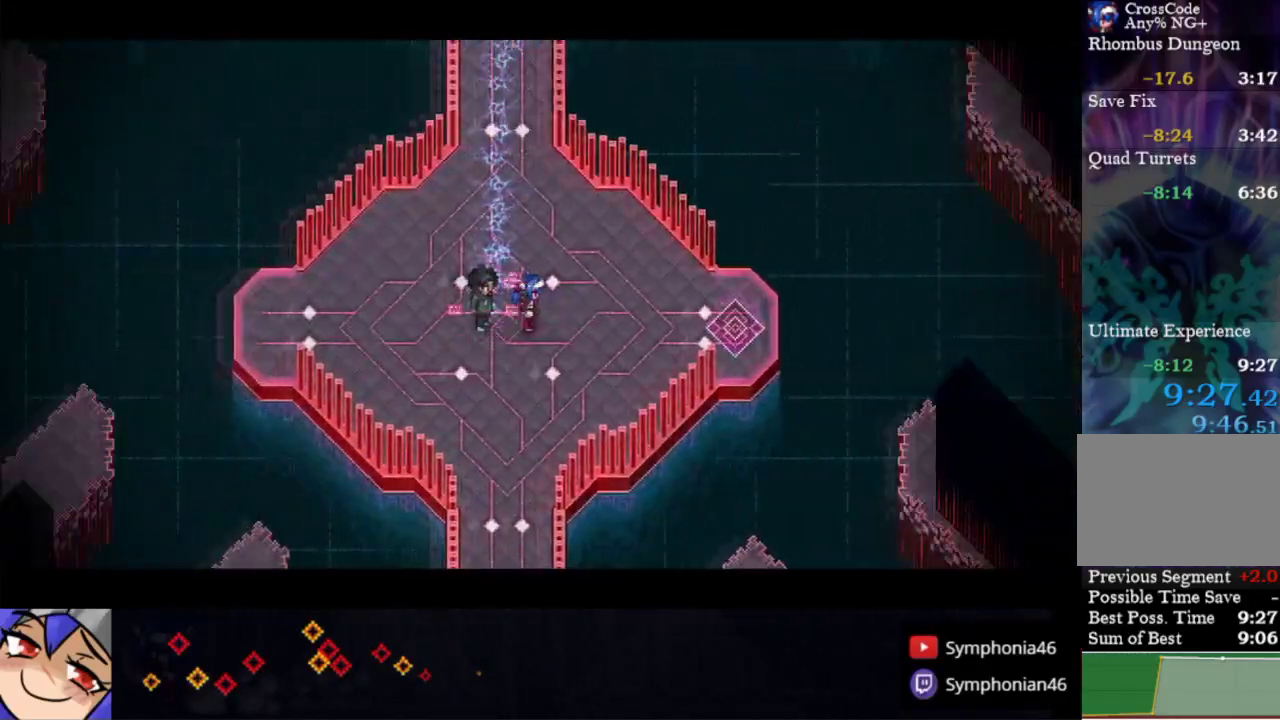
{"buttons": [], "left_stick": "center", "right_stick": "center", "events": [[83, "TRIANGLE", "up"], [183, "TRIANGLE", "down"], [283, "TRIANGLE", "up"], [383, "TRIANGLE", "down"], [450, "TRIANGLE", "up"]]}
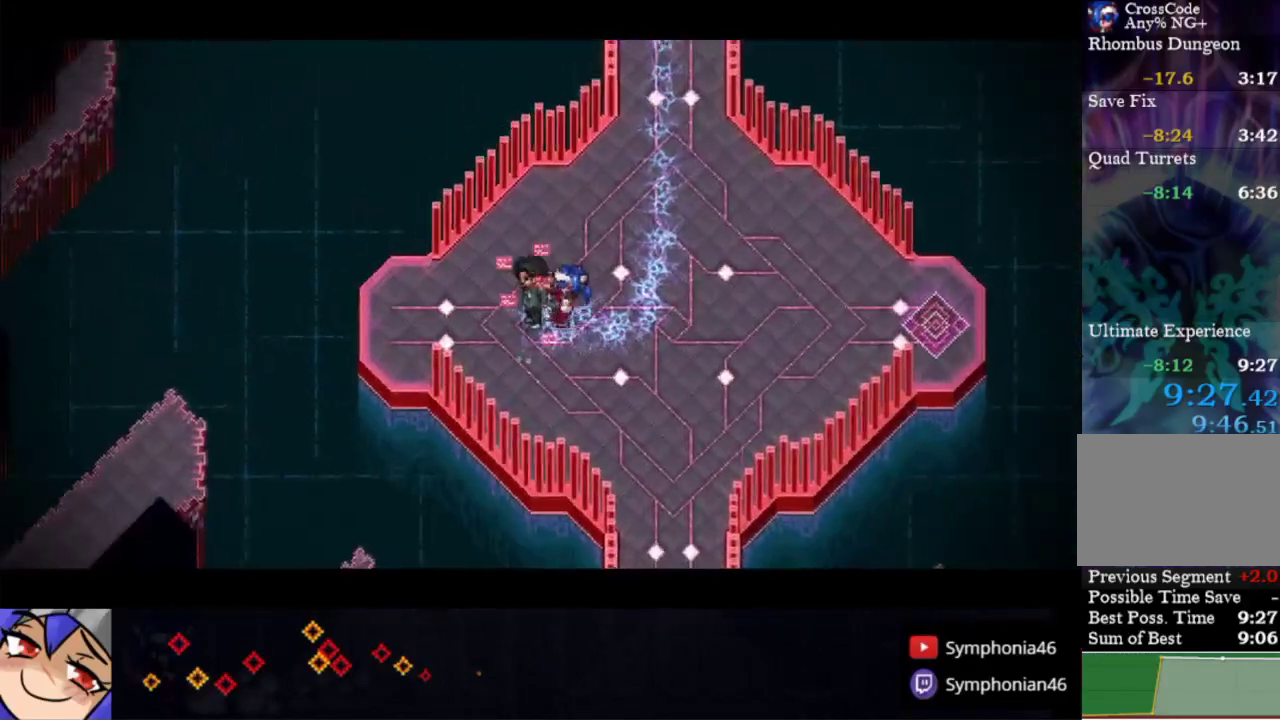
{"buttons": ["TRIANGLE"], "left_stick": "center", "right_stick": "center", "events": [[83, "TRIANGLE", "down"], [150, "TRIANGLE", "up"], [250, "TRIANGLE", "down"], [350, "TRIANGLE", "up"], [483, "TRIANGLE", "down"]]}
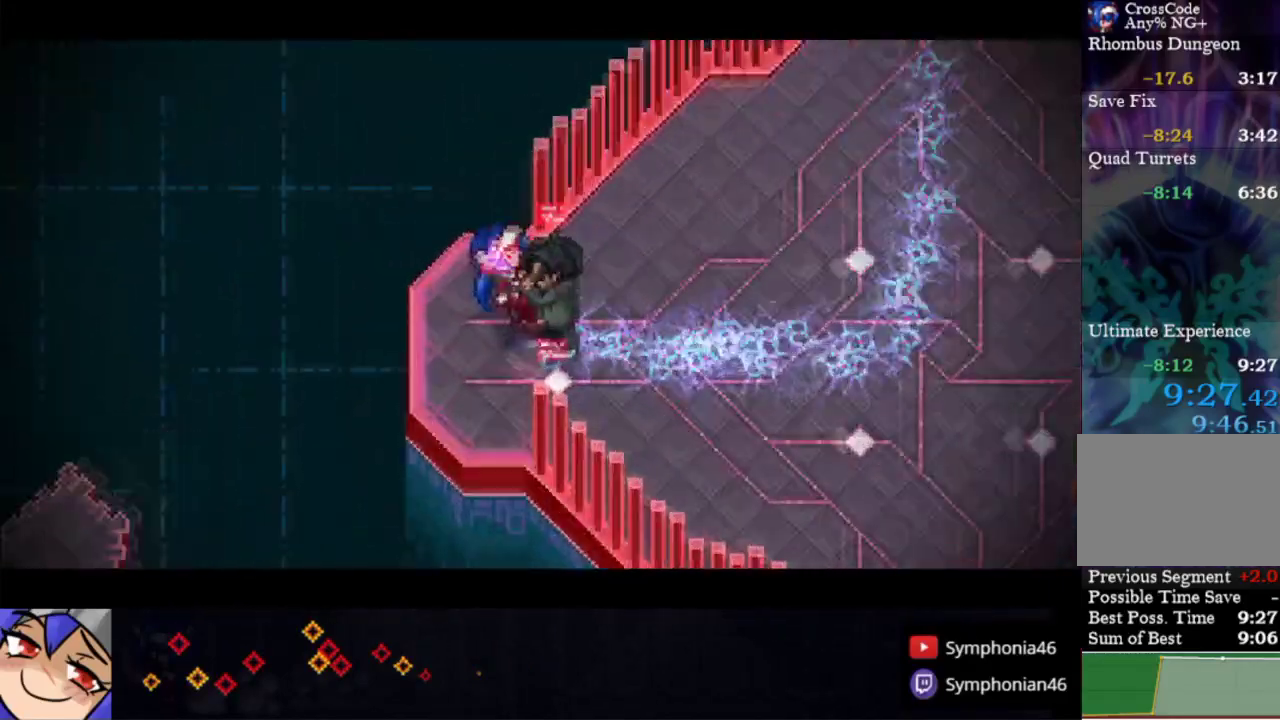
{"buttons": [], "left_stick": "center", "right_stick": "center", "events": [[83, "TRIANGLE", "up"], [200, "TRIANGLE", "down"], [283, "TRIANGLE", "up"]]}
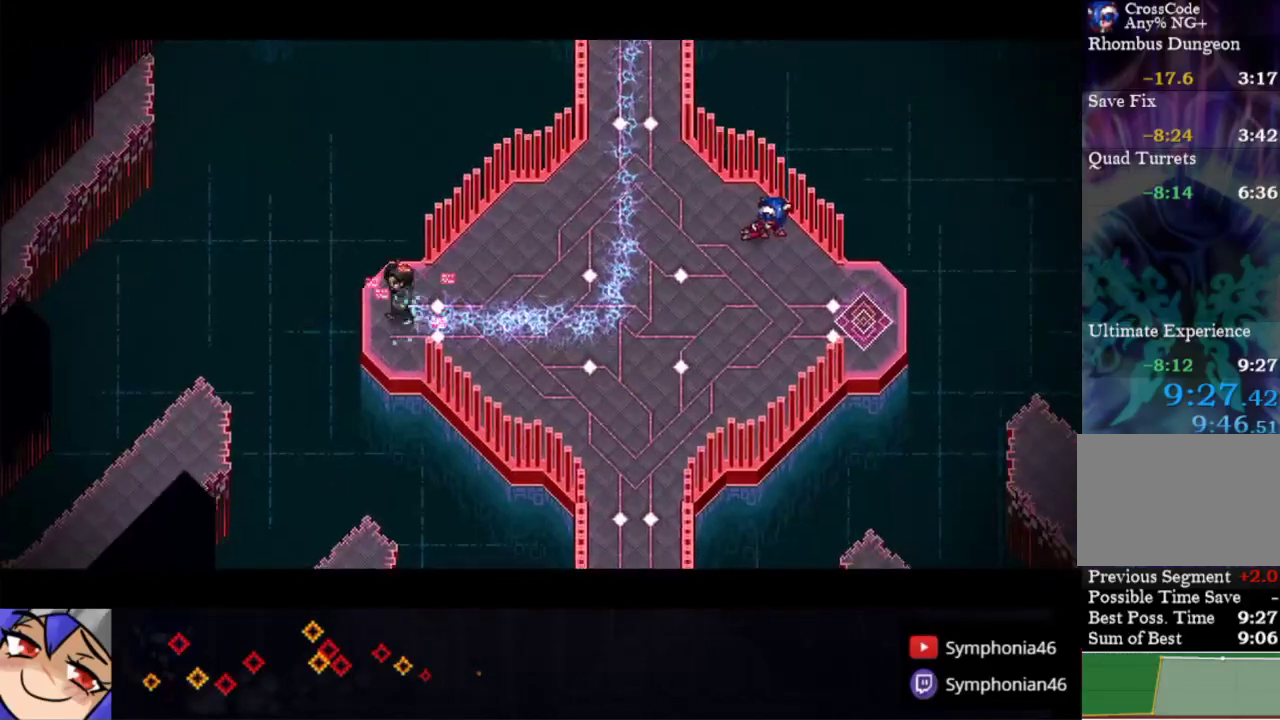
{"buttons": [], "left_stick": "center", "right_stick": "center", "events": [[33, "TRIANGLE", "down"], [83, "TRIANGLE", "up"], [200, "TRIANGLE", "down"], [317, "TRIANGLE", "up"], [400, "TRIANGLE", "down"], [483, "TRIANGLE", "up"]]}
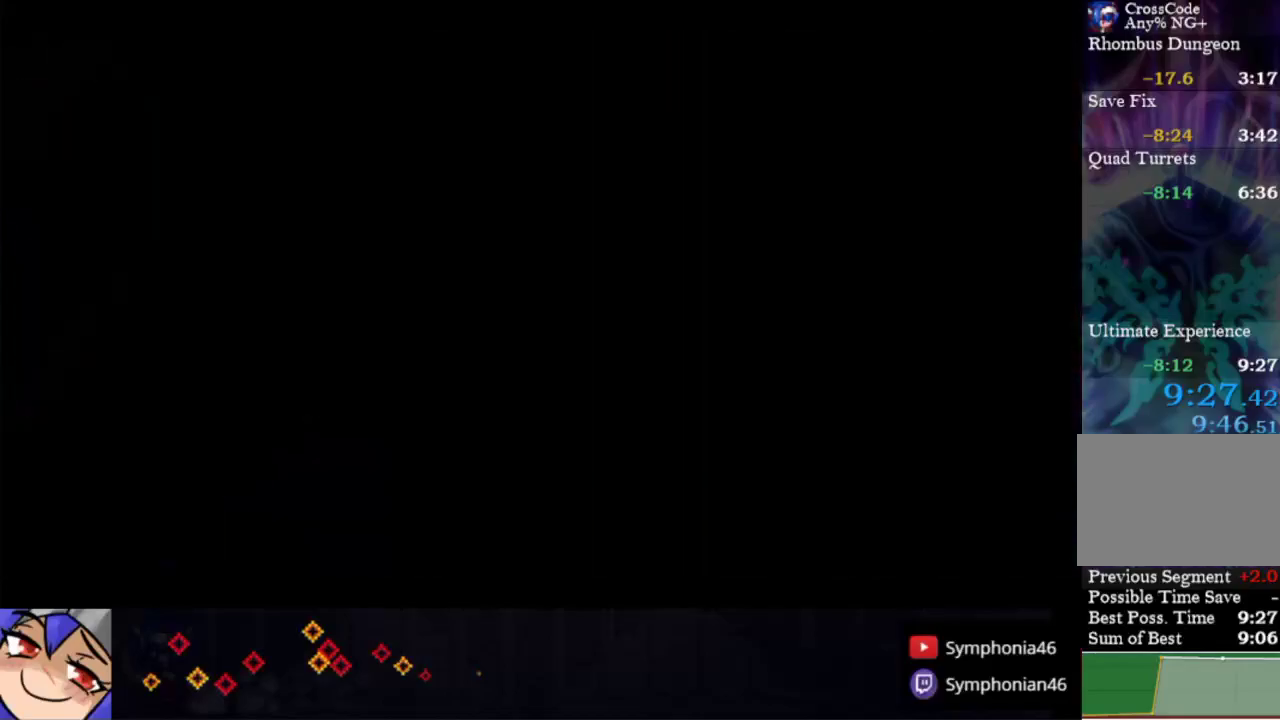
{"buttons": ["TRIANGLE"], "left_stick": "center", "right_stick": "center", "events": [[83, "TRIANGLE", "down"], [183, "TRIANGLE", "up"], [283, "TRIANGLE", "down"], [383, "TRIANGLE", "up"], [483, "TRIANGLE", "down"]]}
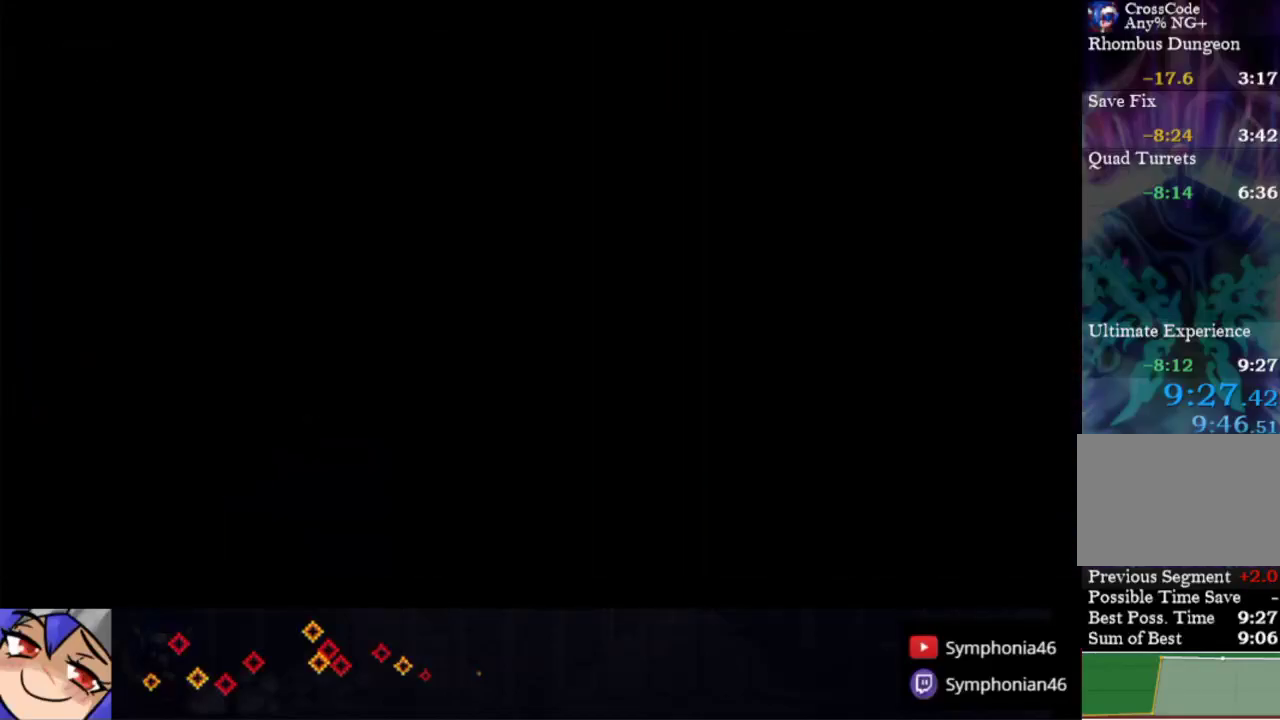
{"buttons": [], "left_stick": "center", "right_stick": "center", "events": [[83, "TRIANGLE", "up"], [200, "TRIANGLE", "down"], [300, "TRIANGLE", "up"], [400, "TRIANGLE", "down"], [483, "TRIANGLE", "up"]]}
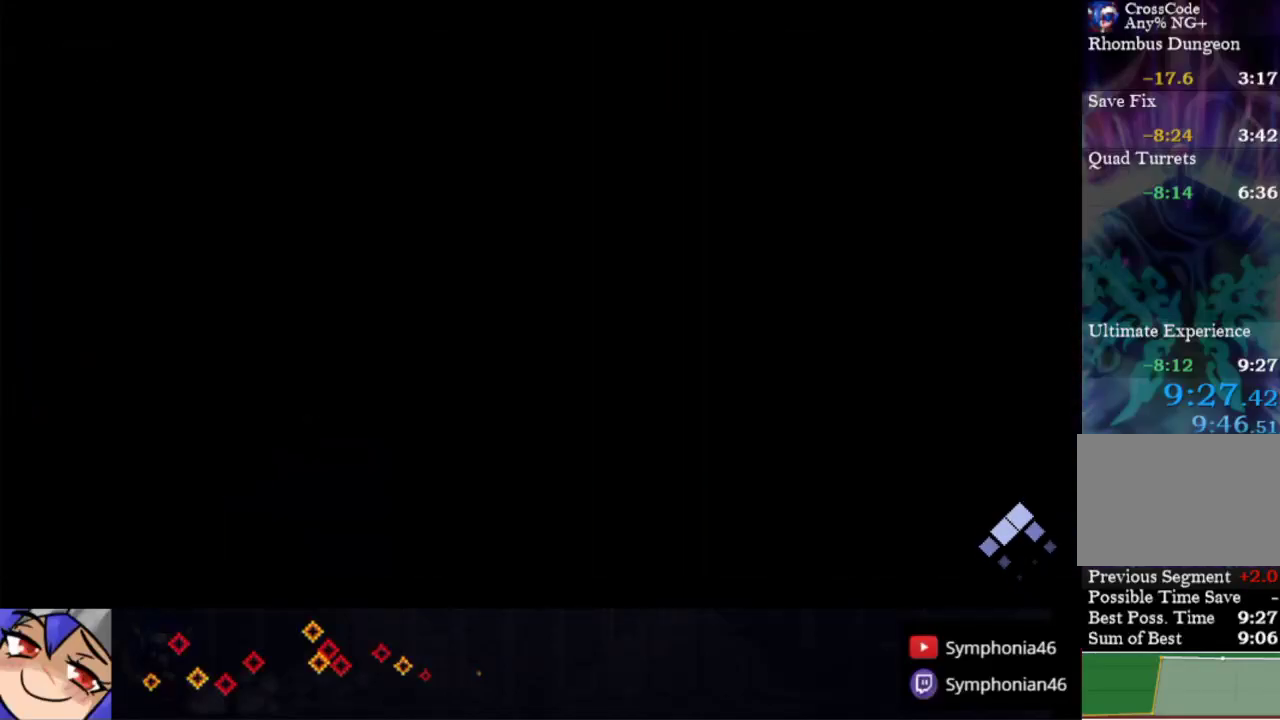
{"buttons": ["TRIANGLE"], "left_stick": "center", "right_stick": "center", "events": [[83, "TRIANGLE", "down"], [200, "TRIANGLE", "up"], [300, "TRIANGLE", "down"], [417, "TRIANGLE", "up"], [500, "TRIANGLE", "down"]]}
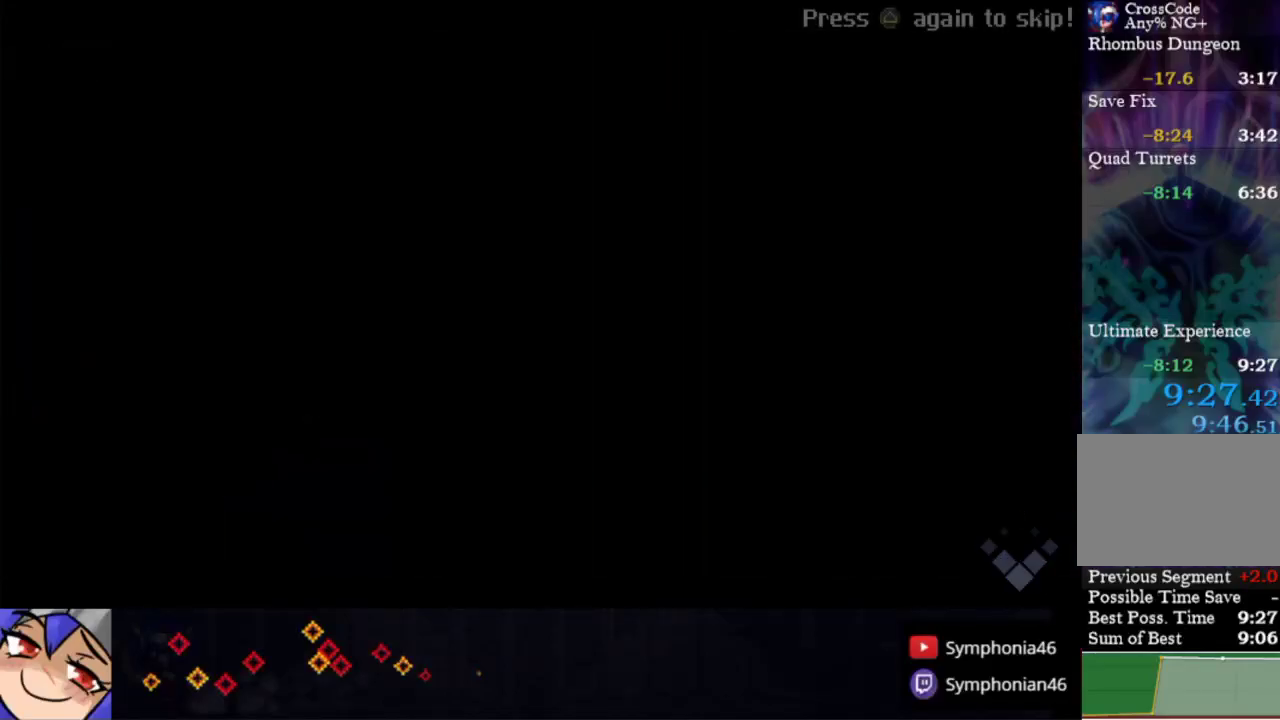
{"buttons": [], "left_stick": "center", "right_stick": "center", "events": [[100, "TRIANGLE", "up"], [183, "TRIANGLE", "down"], [250, "TRIANGLE", "up"], [383, "TRIANGLE", "down"], [483, "TRIANGLE", "up"]]}
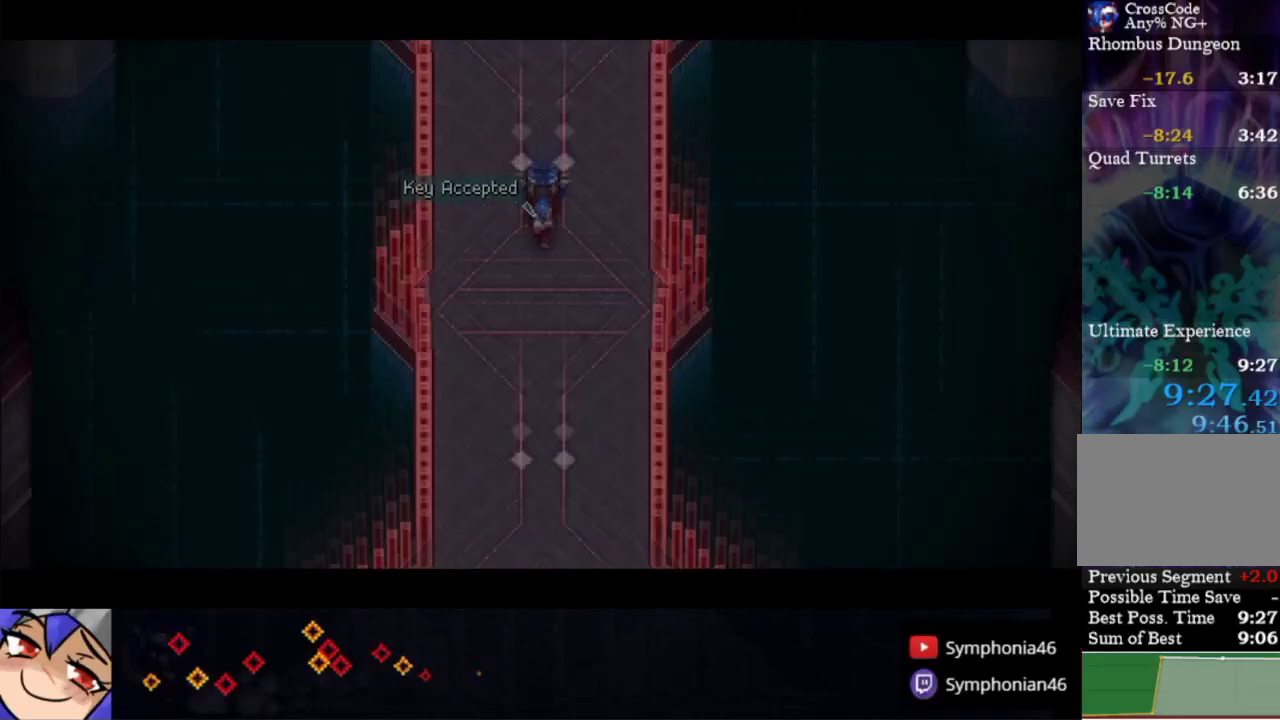
{"buttons": [], "left_stick": "center", "right_stick": "center", "events": [[83, "TRIANGLE", "down"], [150, "TRIANGLE", "up"], [250, "TRIANGLE", "down"], [333, "TRIANGLE", "up"], [433, "TRIANGLE", "down"], [500, "TRIANGLE", "up"]]}
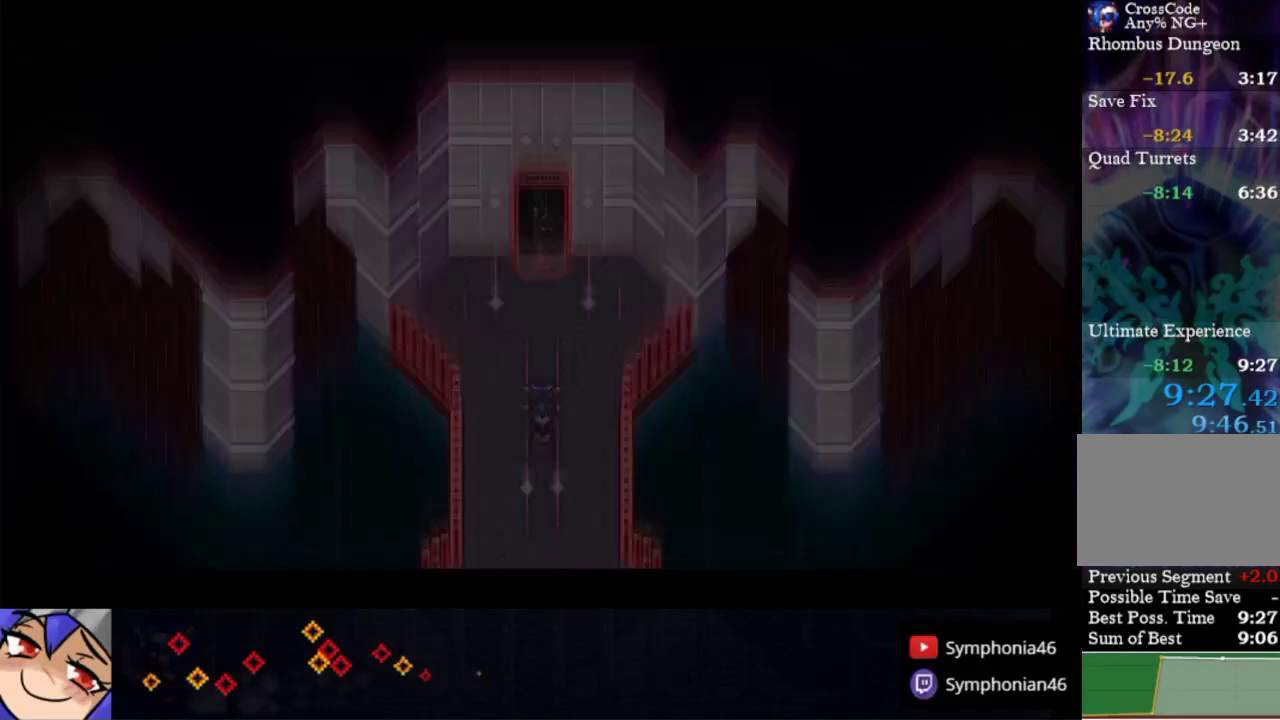
{"buttons": ["TRIANGLE"], "left_stick": "center", "right_stick": "center", "events": [[133, "TRIANGLE", "down"], [233, "TRIANGLE", "up"], [300, "TRIANGLE", "down"], [450, "TRIANGLE", "up"], [500, "TRIANGLE", "down"]]}
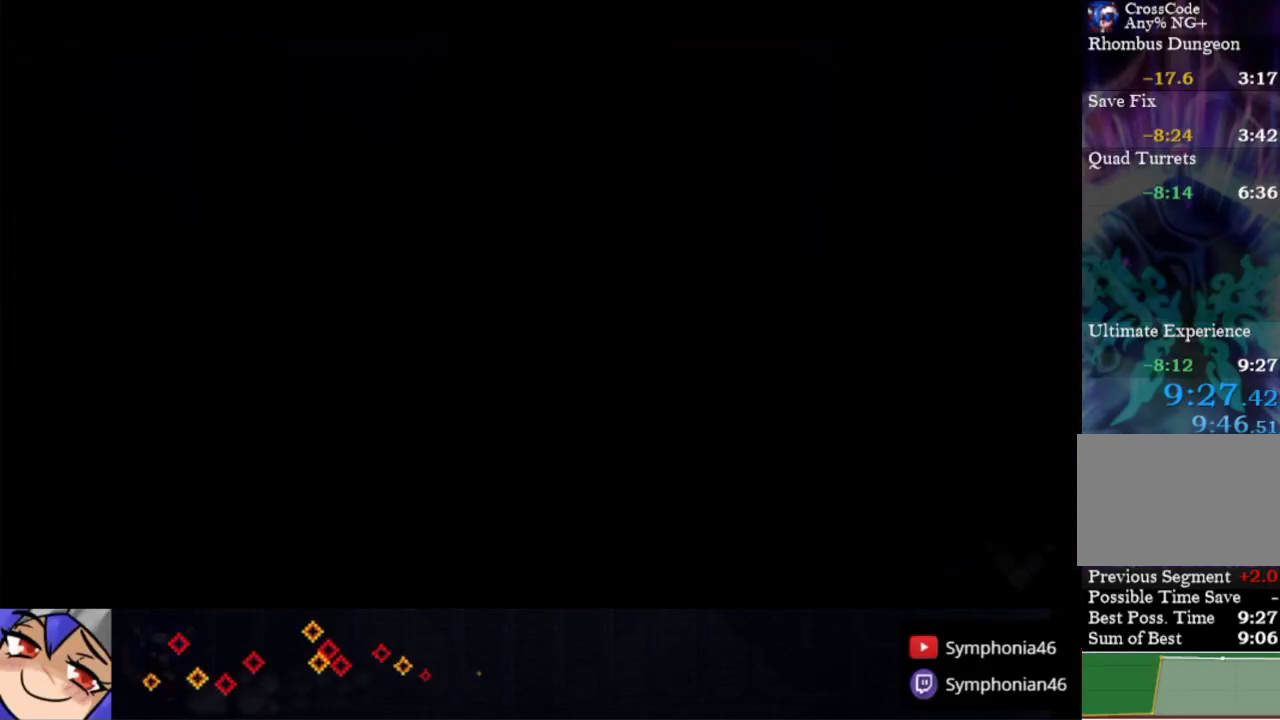
{"buttons": ["TRIANGLE"], "left_stick": "center", "right_stick": "center", "events": [[133, "TRIANGLE", "up"], [200, "TRIANGLE", "down"], [300, "TRIANGLE", "up"], [450, "TRIANGLE", "down"]]}
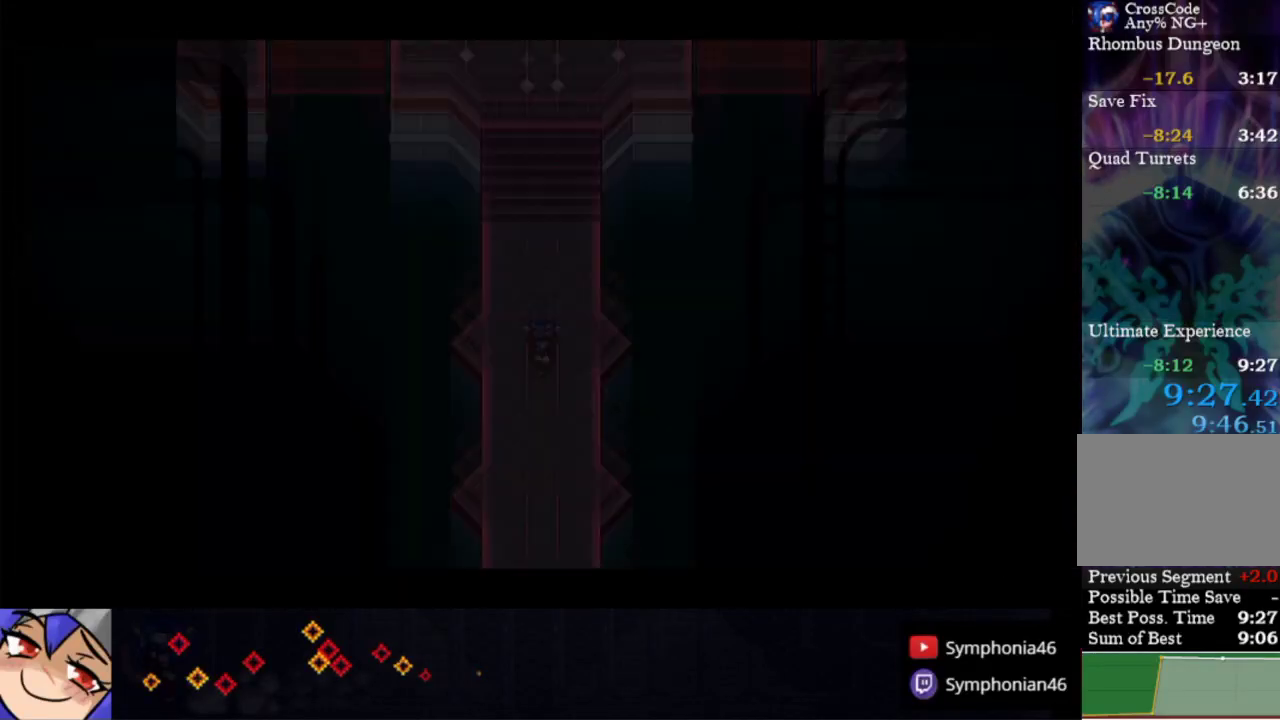
{"buttons": [], "left_stick": "center", "right_stick": "center", "events": [[33, "TRIANGLE", "up"], [150, "TRIANGLE", "down"], [250, "TRIANGLE", "up"], [383, "TRIANGLE", "down"], [450, "TRIANGLE", "up"]]}
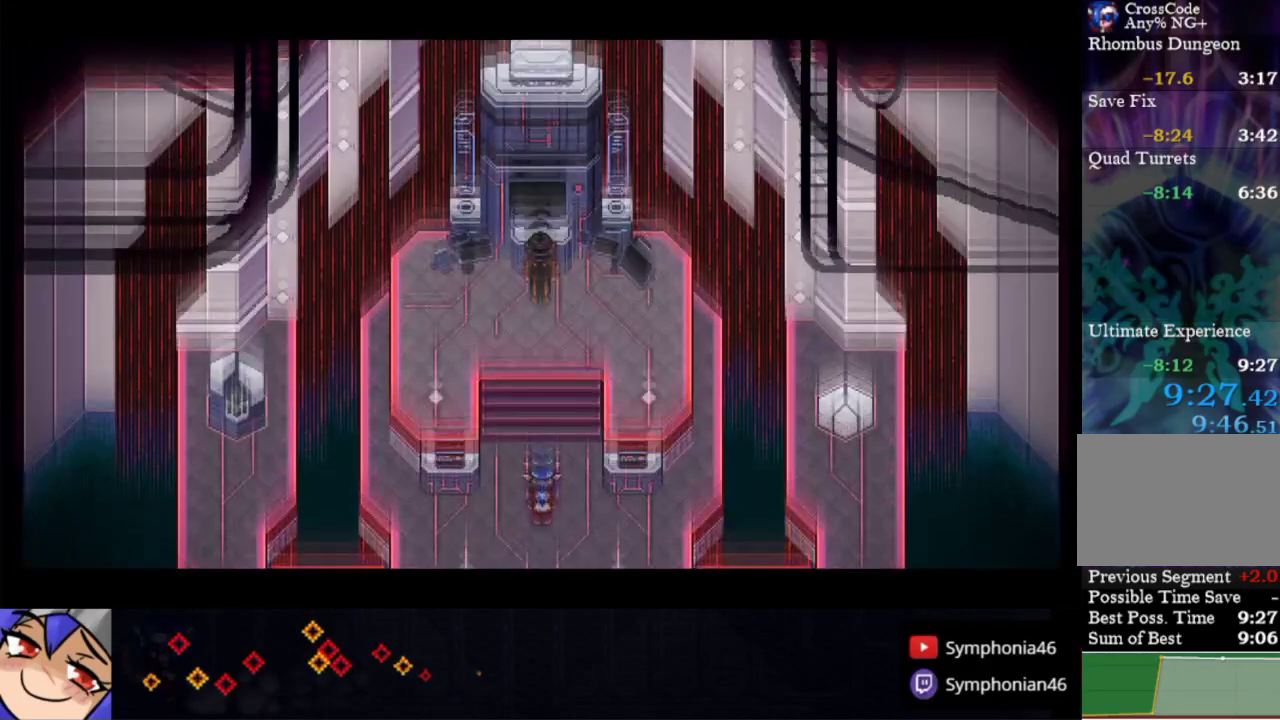
{"buttons": ["TRIANGLE"], "left_stick": "center", "right_stick": "center", "events": [[50, "TRIANGLE", "down"], [183, "TRIANGLE", "up"], [250, "TRIANGLE", "down"], [383, "TRIANGLE", "up"], [483, "TRIANGLE", "down"]]}
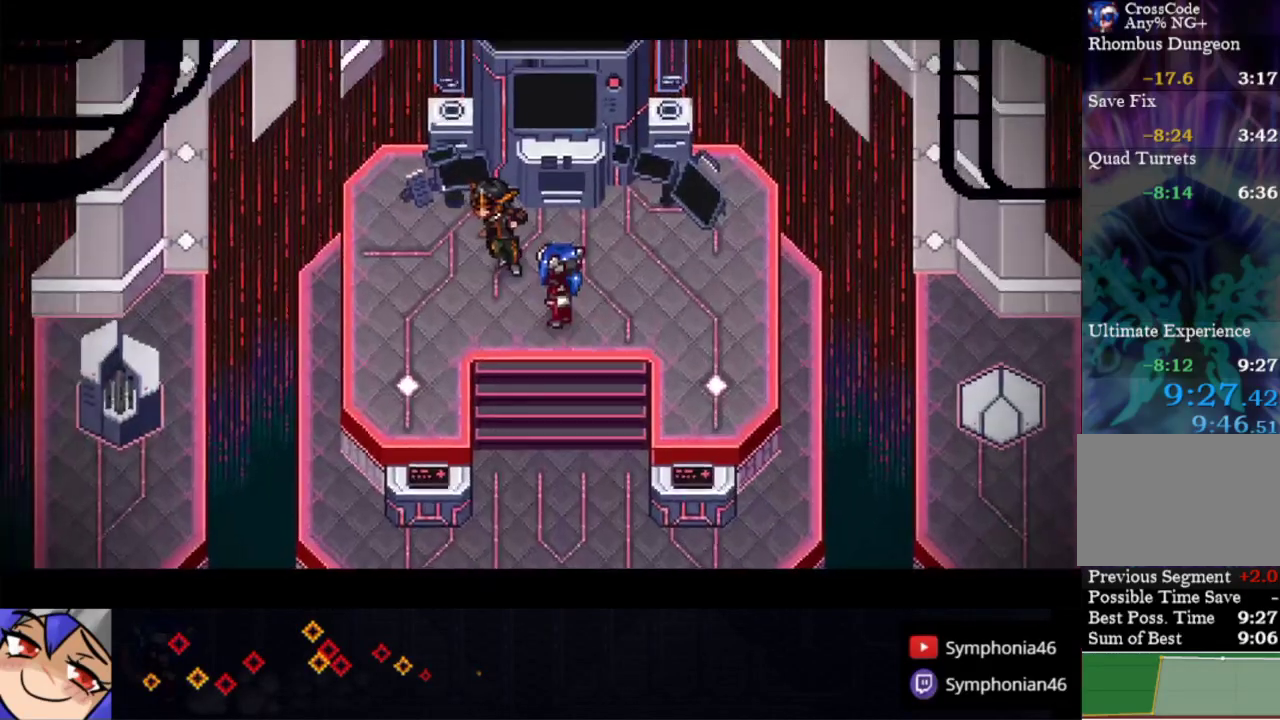
{"buttons": [], "left_stick": "center", "right_stick": "center", "events": [[50, "TRIANGLE", "up"], [183, "TRIANGLE", "down"], [250, "TRIANGLE", "up"], [350, "TRIANGLE", "down"], [450, "TRIANGLE", "up"]]}
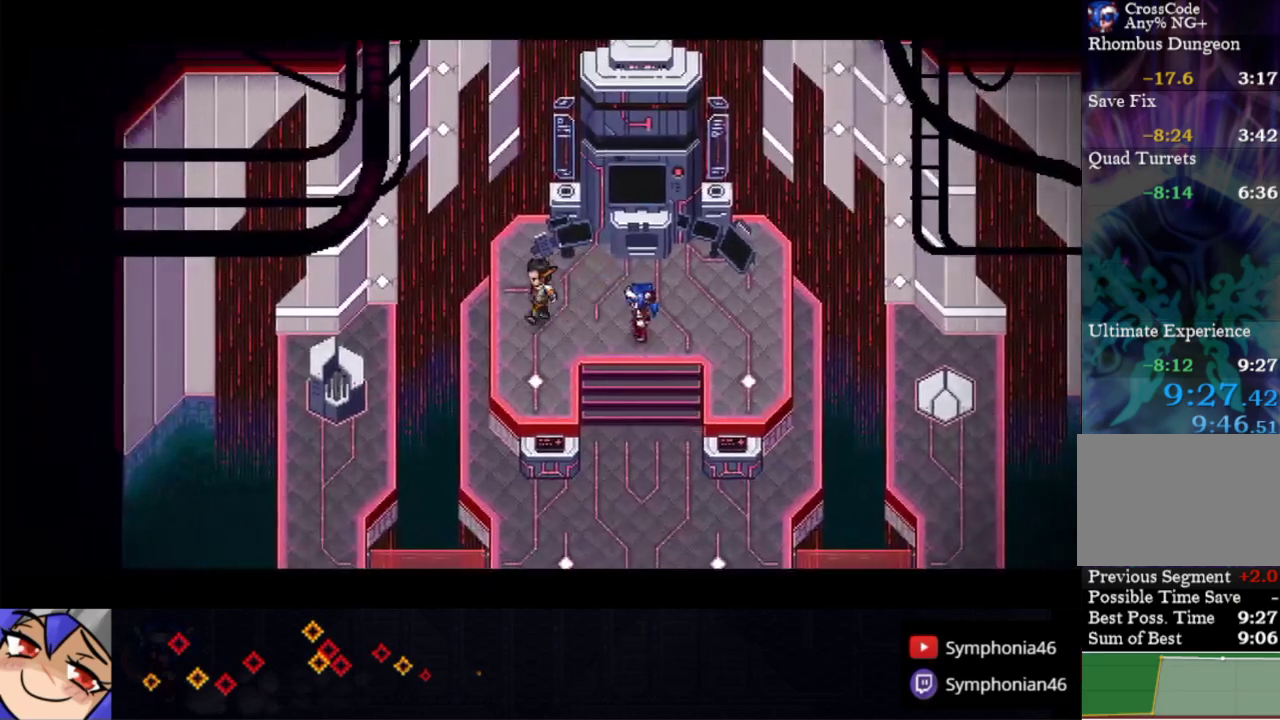
{"buttons": ["TRIANGLE"], "left_stick": "center", "right_stick": "center", "events": [[83, "TRIANGLE", "down"], [150, "TRIANGLE", "up"], [250, "TRIANGLE", "down"], [350, "TRIANGLE", "up"], [450, "TRIANGLE", "down"]]}
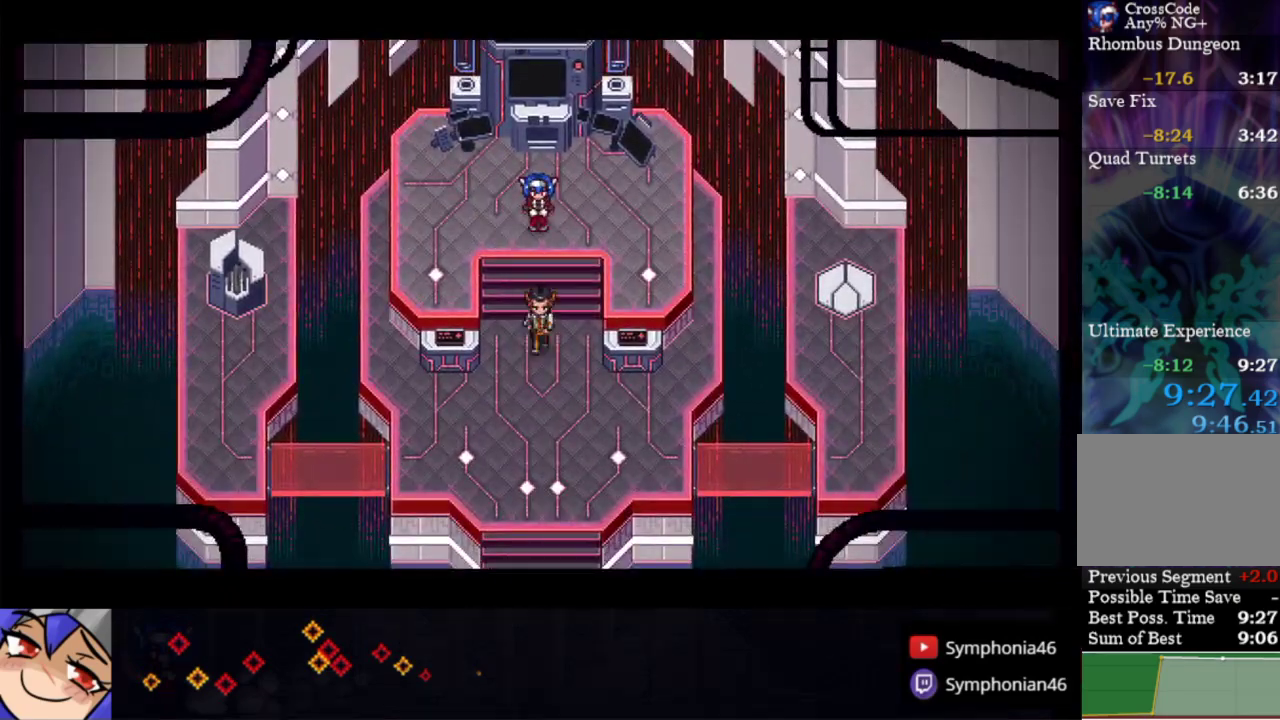
{"buttons": [], "left_stick": "center", "right_stick": "center", "events": [[33, "TRIANGLE", "up"], [133, "TRIANGLE", "down"], [233, "TRIANGLE", "up"], [333, "TRIANGLE", "down"], [400, "TRIANGLE", "up"]]}
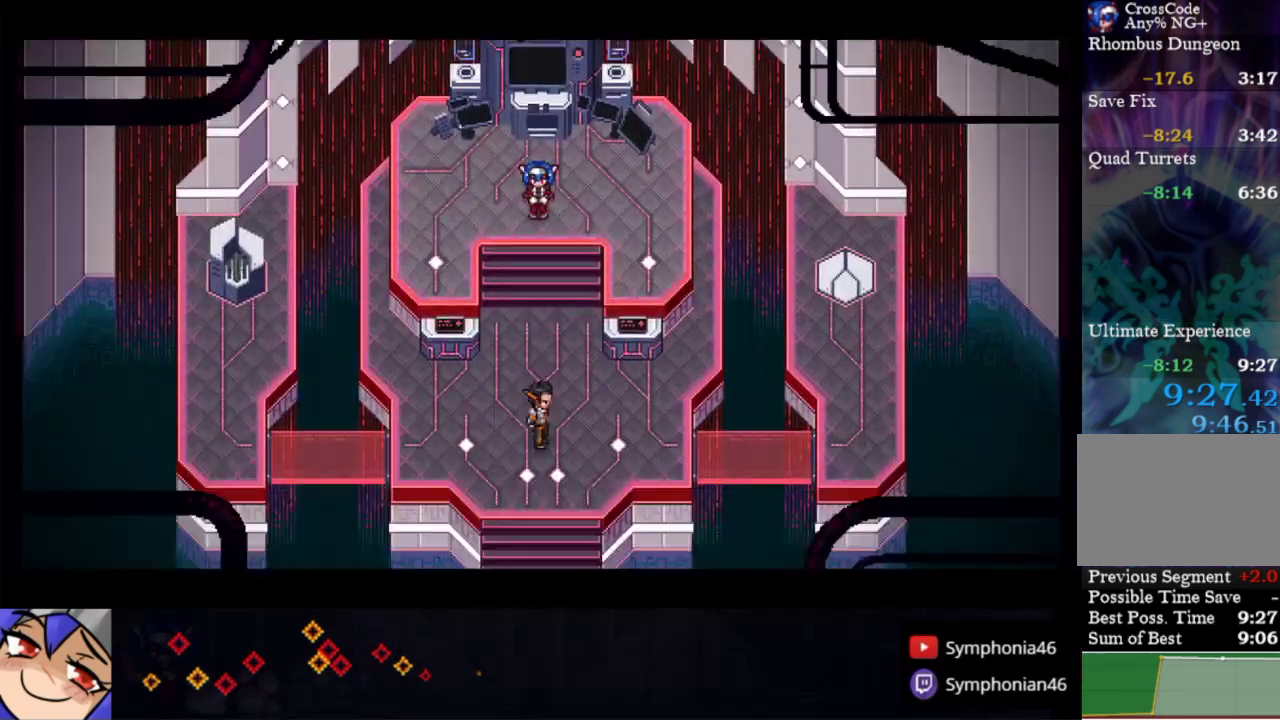
{"buttons": [], "left_stick": "center", "right_stick": "center", "events": [[33, "TRIANGLE", "down"], [100, "TRIANGLE", "up"], [233, "TRIANGLE", "down"], [300, "TRIANGLE", "up"], [400, "TRIANGLE", "down"], [483, "TRIANGLE", "up"]]}
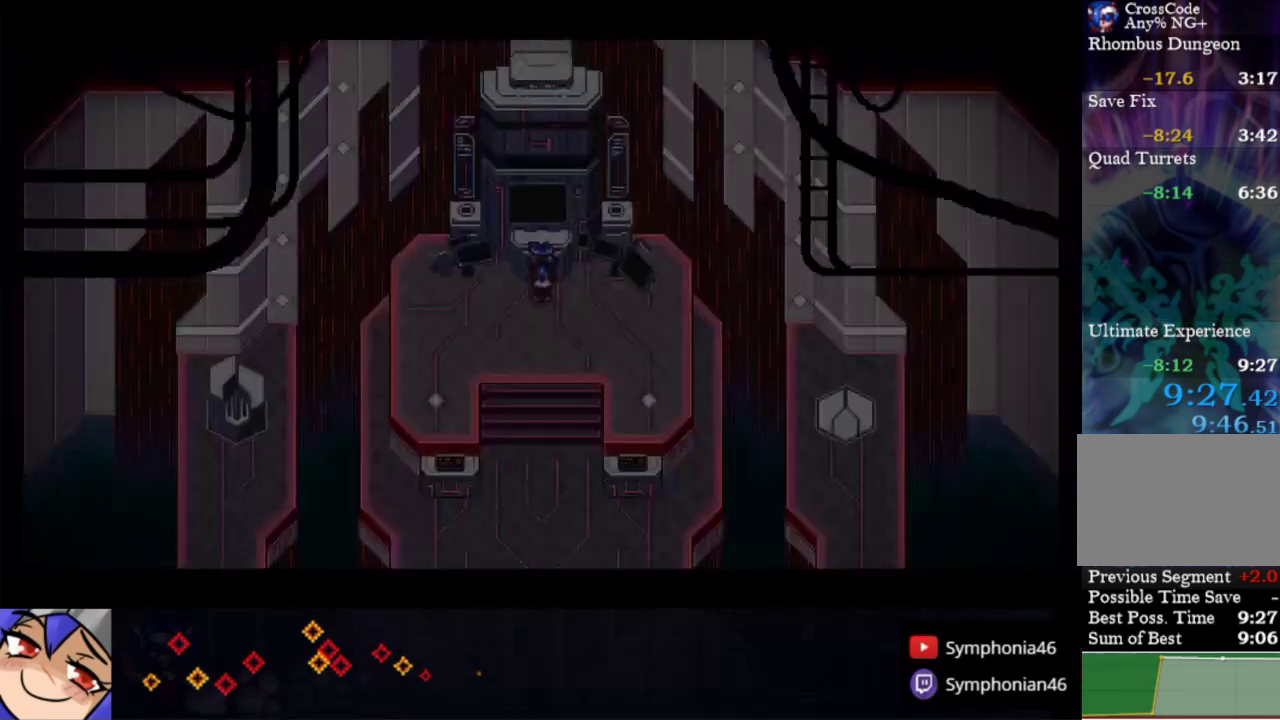
{"buttons": ["TRIANGLE"], "left_stick": "center", "right_stick": "center", "events": [[100, "TRIANGLE", "down"], [150, "TRIANGLE", "up"], [250, "TRIANGLE", "down"], [350, "TRIANGLE", "up"], [467, "TRIANGLE", "down"]]}
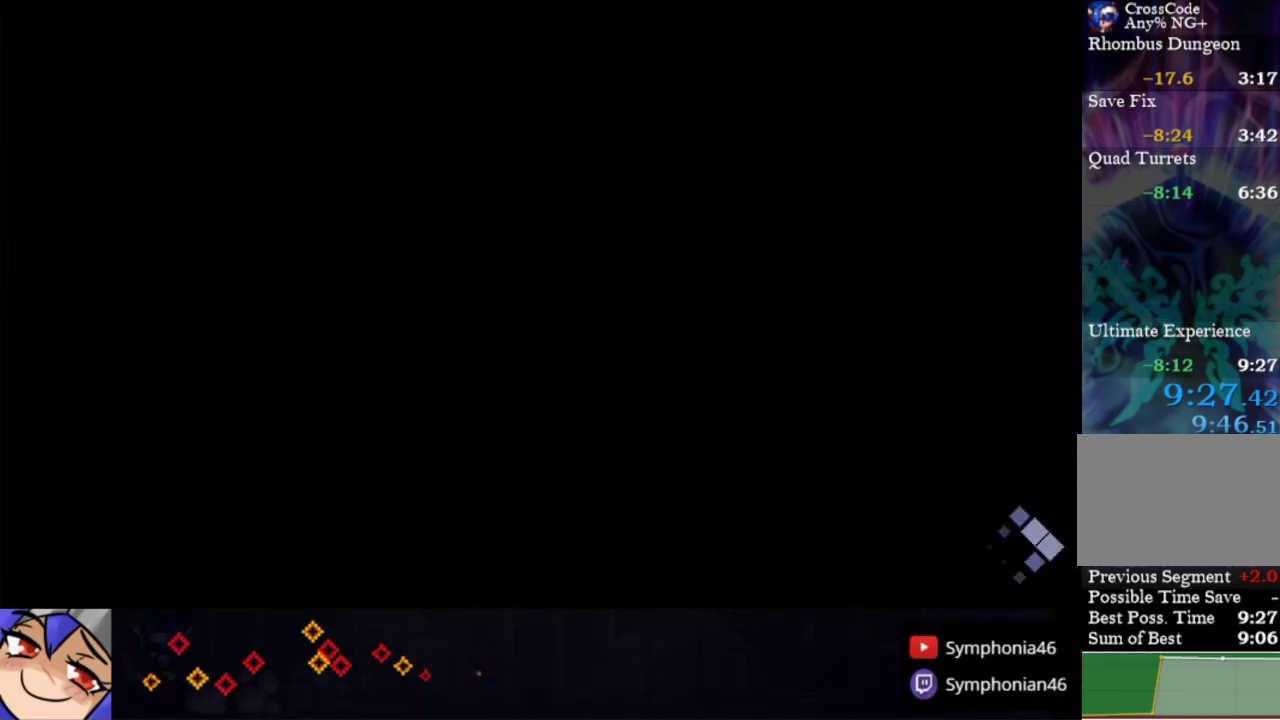
{"buttons": [], "left_stick": "center", "right_stick": "center", "events": [[33, "TRIANGLE", "up"], [133, "TRIANGLE", "down"], [200, "TRIANGLE", "up"], [333, "TRIANGLE", "down"], [433, "TRIANGLE", "up"]]}
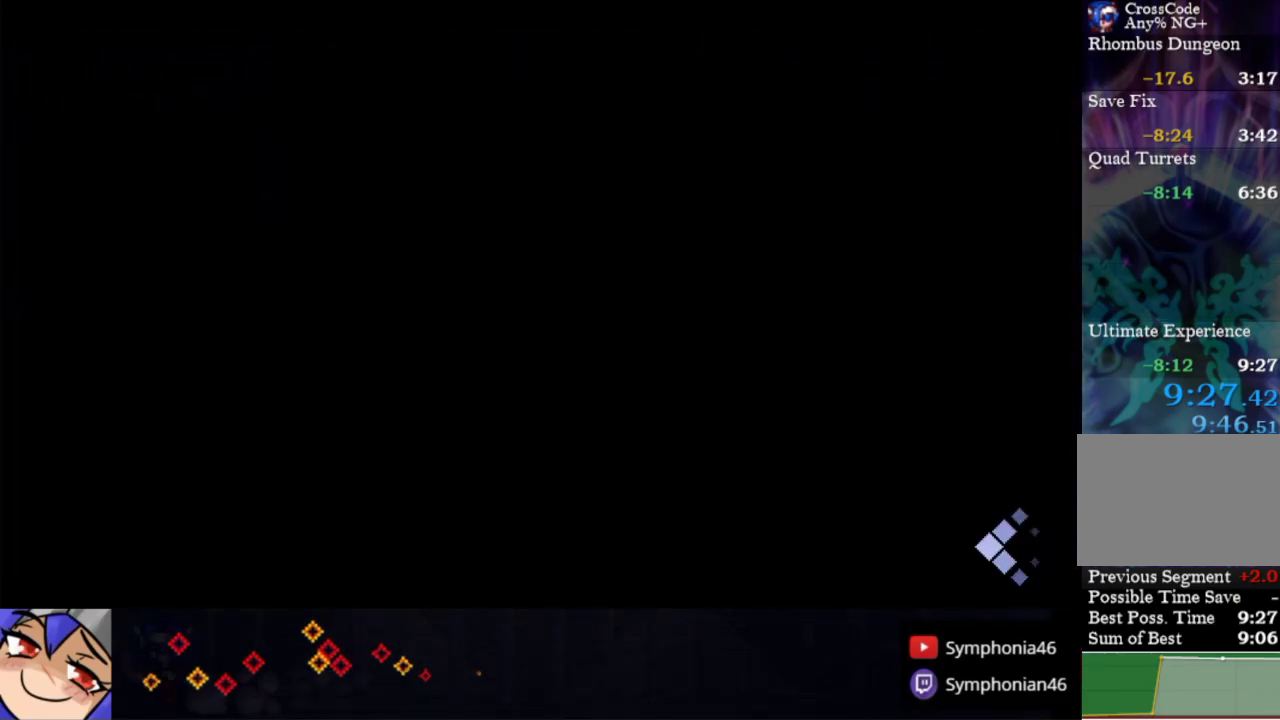
{"buttons": [], "left_stick": "center", "right_stick": "center", "events": [[33, "TRIANGLE", "down"], [100, "TRIANGLE", "up"], [217, "TRIANGLE", "down"], [300, "TRIANGLE", "up"], [400, "TRIANGLE", "down"], [483, "TRIANGLE", "up"]]}
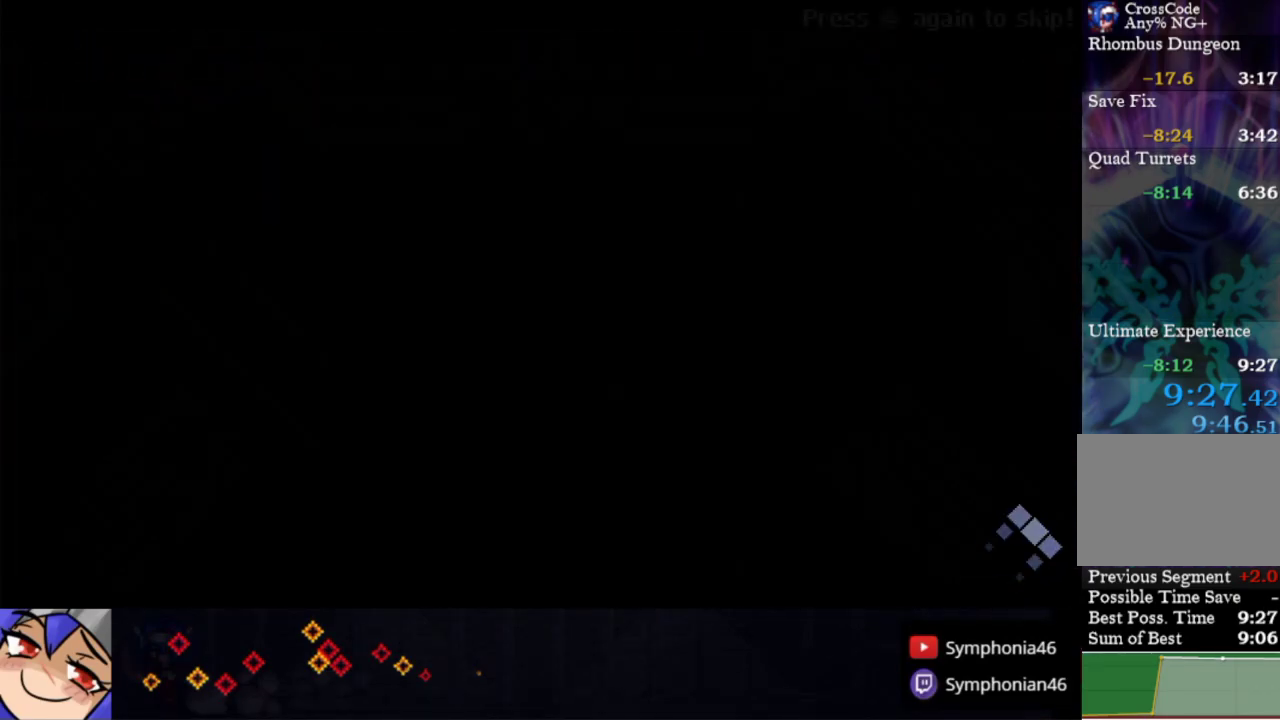
{"buttons": ["TRIANGLE"], "left_stick": "center", "right_stick": "center", "events": [[100, "TRIANGLE", "down"], [183, "TRIANGLE", "up"], [300, "TRIANGLE", "down"], [383, "TRIANGLE", "up"], [483, "TRIANGLE", "down"]]}
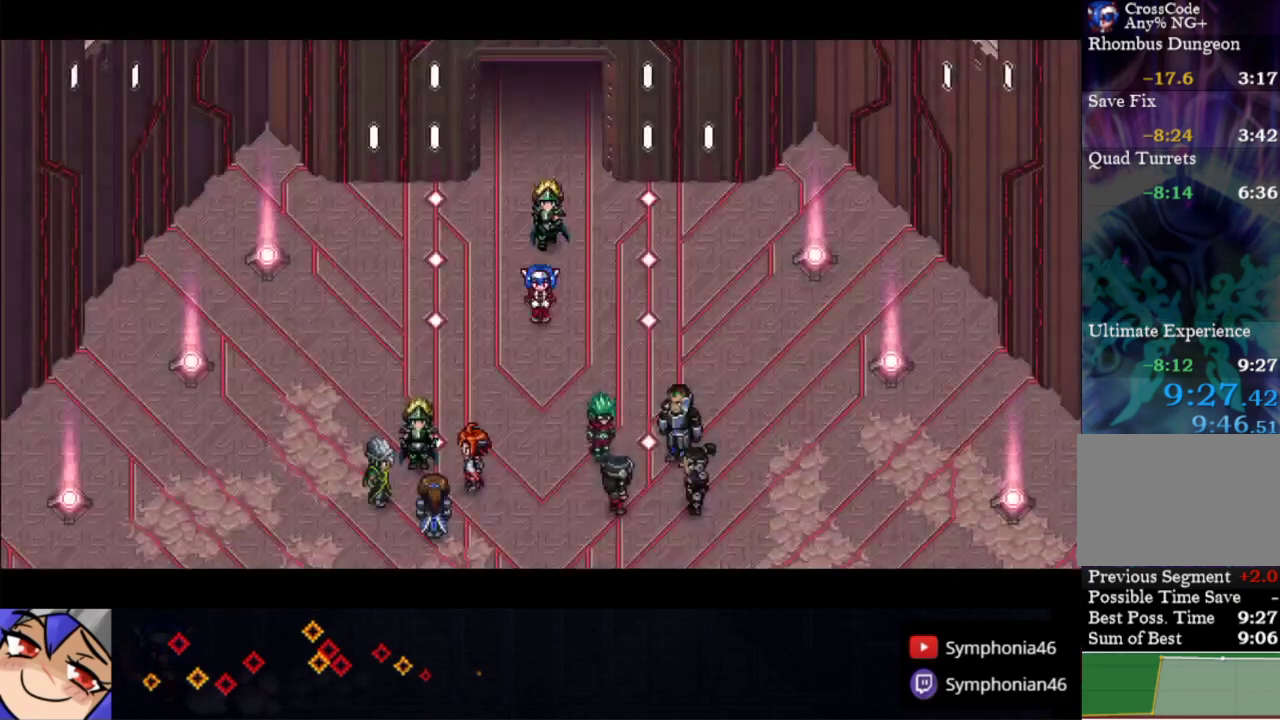
{"buttons": [], "left_stick": "center", "right_stick": "center", "events": [[50, "TRIANGLE", "up"], [150, "TRIANGLE", "down"], [250, "TRIANGLE", "up"], [333, "TRIANGLE", "down"], [400, "TRIANGLE", "up"]]}
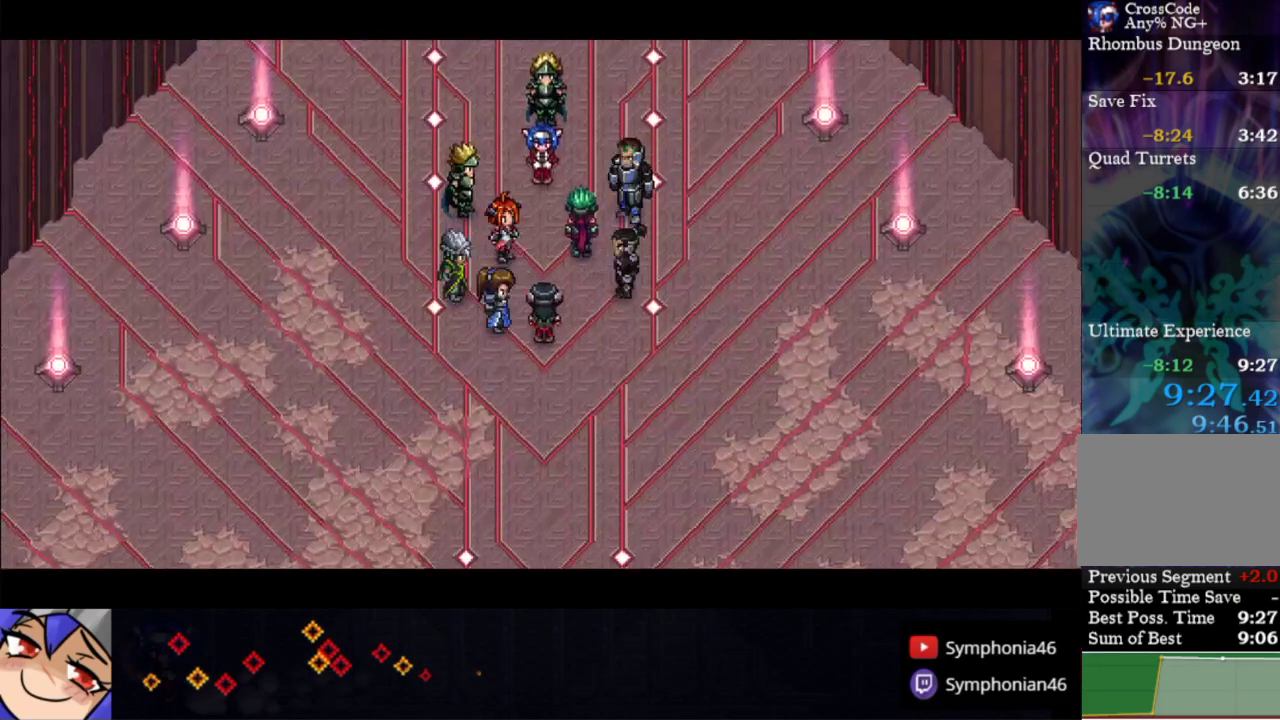
{"buttons": [], "left_stick": "center", "right_stick": "center", "events": [[33, "TRIANGLE", "down"], [133, "TRIANGLE", "up"], [200, "TRIANGLE", "down"], [300, "TRIANGLE", "up"], [400, "TRIANGLE", "down"], [500, "TRIANGLE", "up"]]}
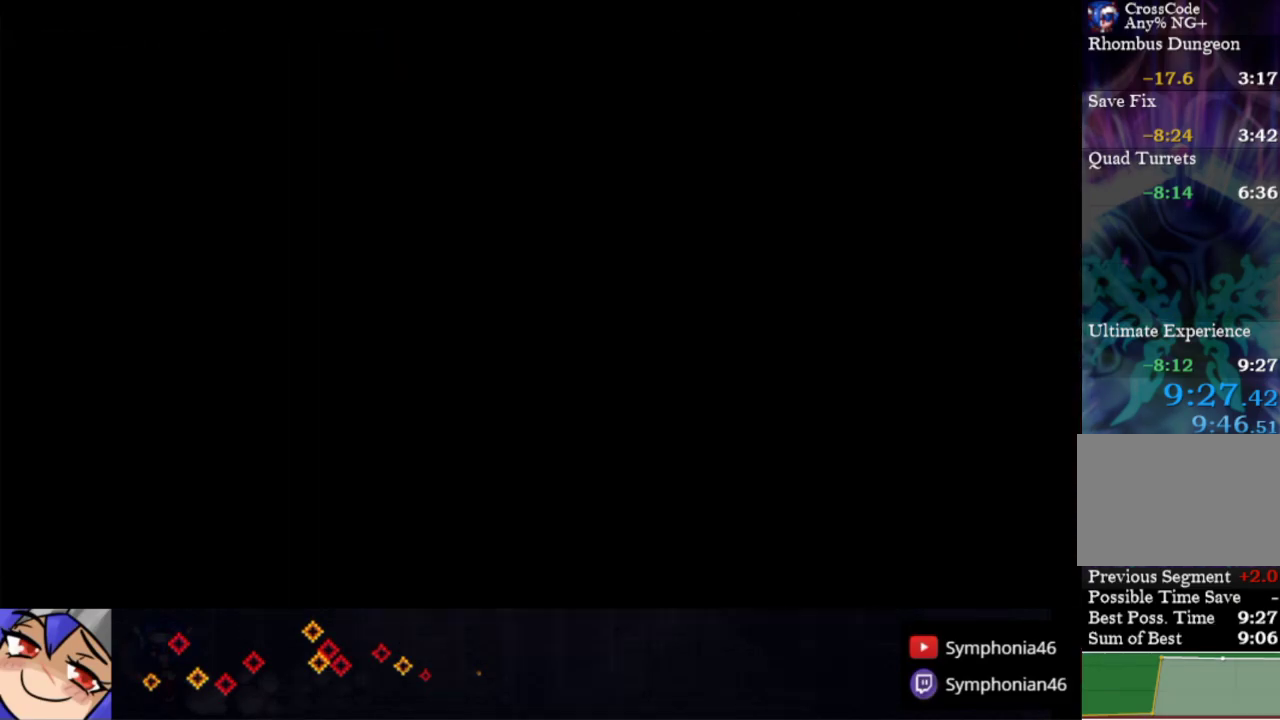
{"buttons": ["TRIANGLE"], "left_stick": "center", "right_stick": "center", "events": [[100, "TRIANGLE", "down"], [200, "TRIANGLE", "up"], [283, "TRIANGLE", "down"], [383, "TRIANGLE", "up"], [483, "TRIANGLE", "down"]]}
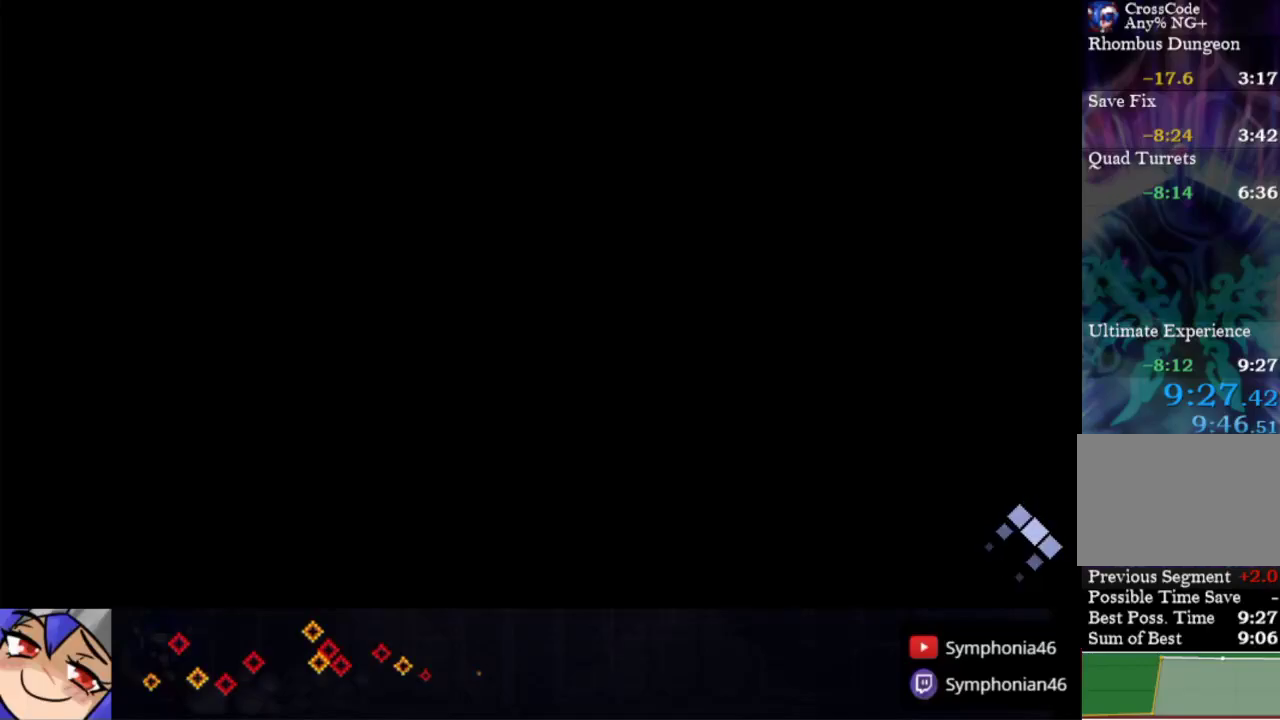
{"buttons": [], "left_stick": "center", "right_stick": "center", "events": [[50, "TRIANGLE", "up"], [183, "TRIANGLE", "down"], [250, "TRIANGLE", "up"], [333, "TRIANGLE", "down"], [433, "TRIANGLE", "up"]]}